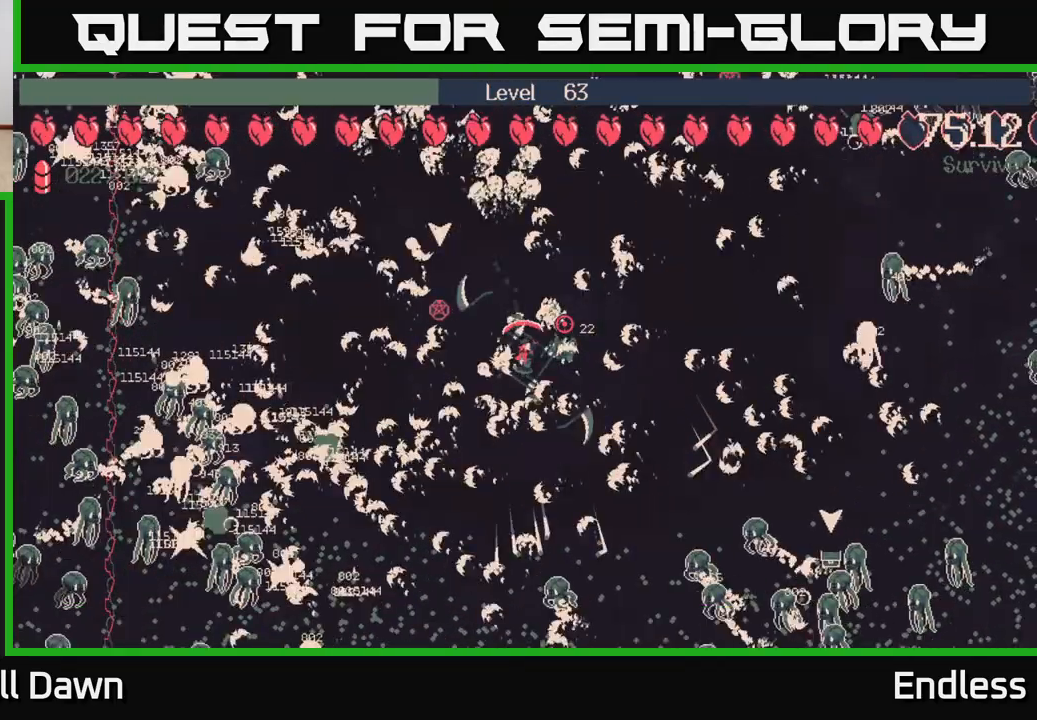
Gameplay with a controller (Xbox layout); each line is a JSON object with the inputs held at the frame after it. "events" lists button and stick changes between this image and that frame as [ms after this image, input, new state], when the widget could be followed in between.
{"buttons": [], "left_stick": "center", "right_stick": "center", "events": [[217, "left_stick", "center"]]}
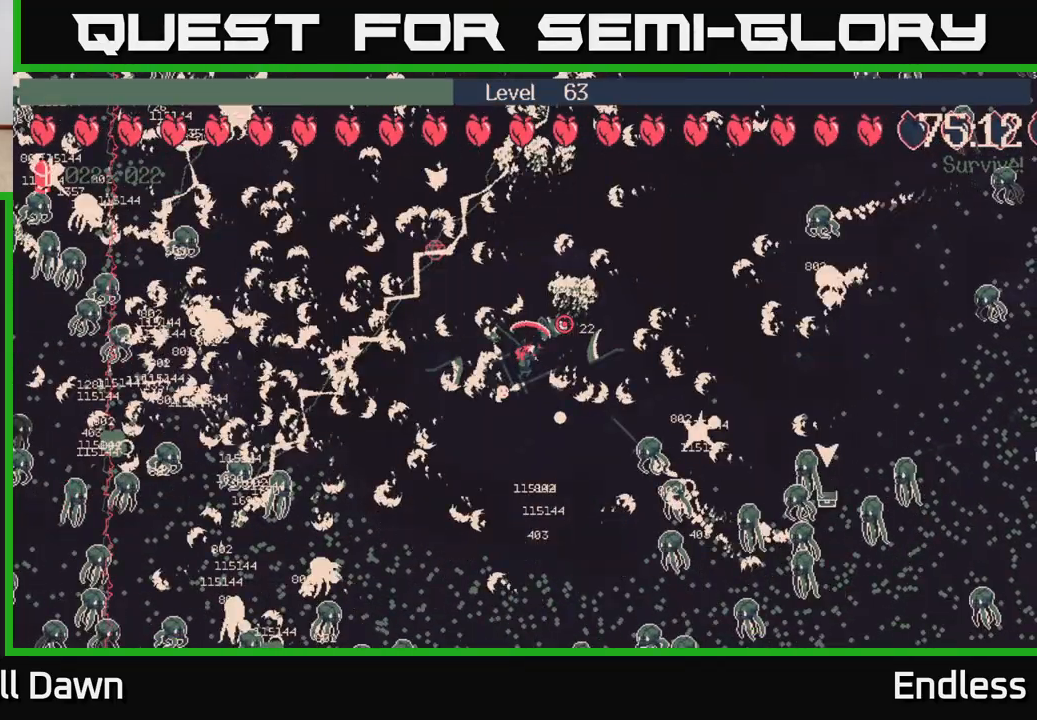
{"buttons": [], "left_stick": "down", "right_stick": "center", "events": [[167, "left_stick", "down"]]}
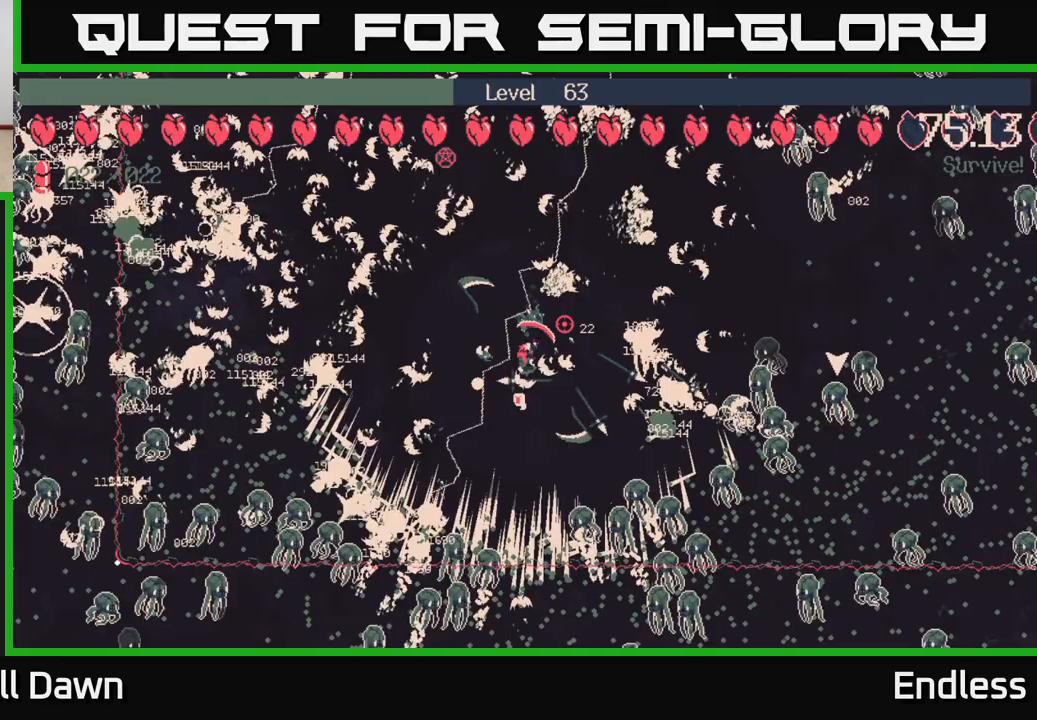
{"buttons": [], "left_stick": "up", "right_stick": "center", "events": [[100, "left_stick", "center"], [283, "left_stick", "up"]]}
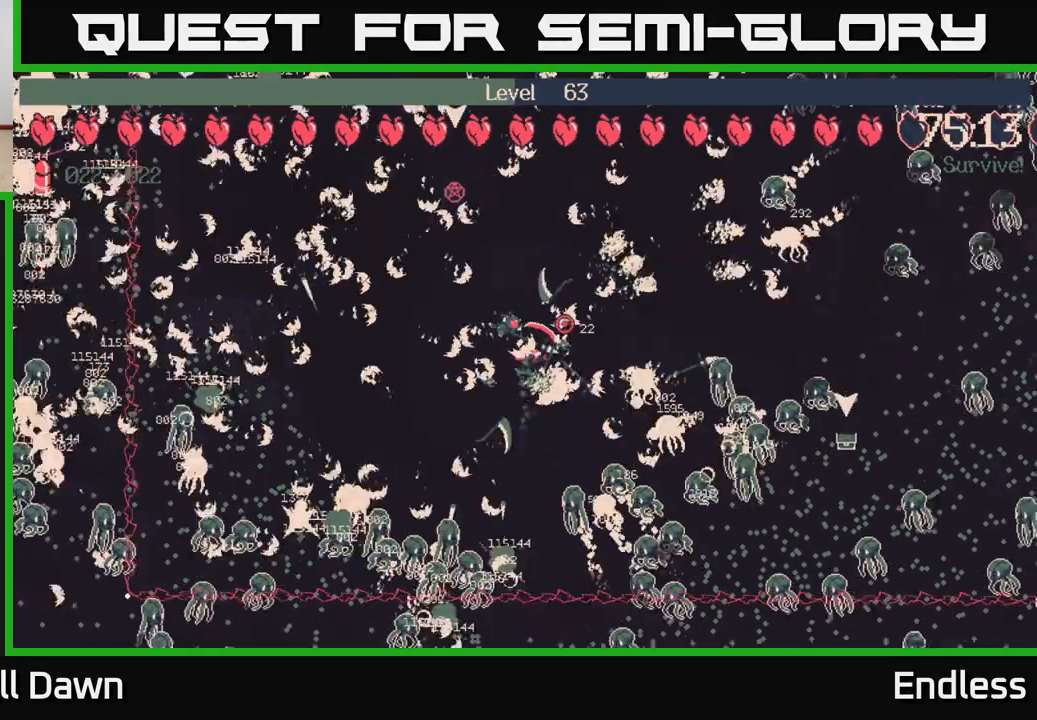
{"buttons": [], "left_stick": "center", "right_stick": "center", "events": [[50, "left_stick", "up-right"], [167, "left_stick", "right"], [467, "left_stick", "center"]]}
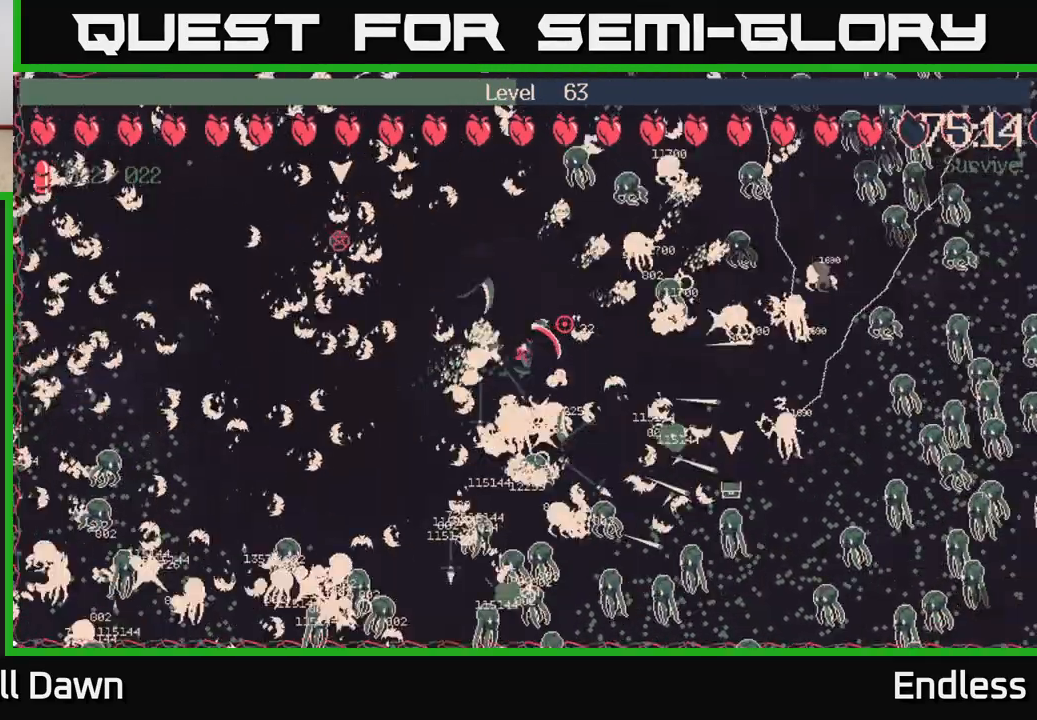
{"buttons": [], "left_stick": "center", "right_stick": "center", "events": [[167, "left_stick", "right"], [400, "left_stick", "center"]]}
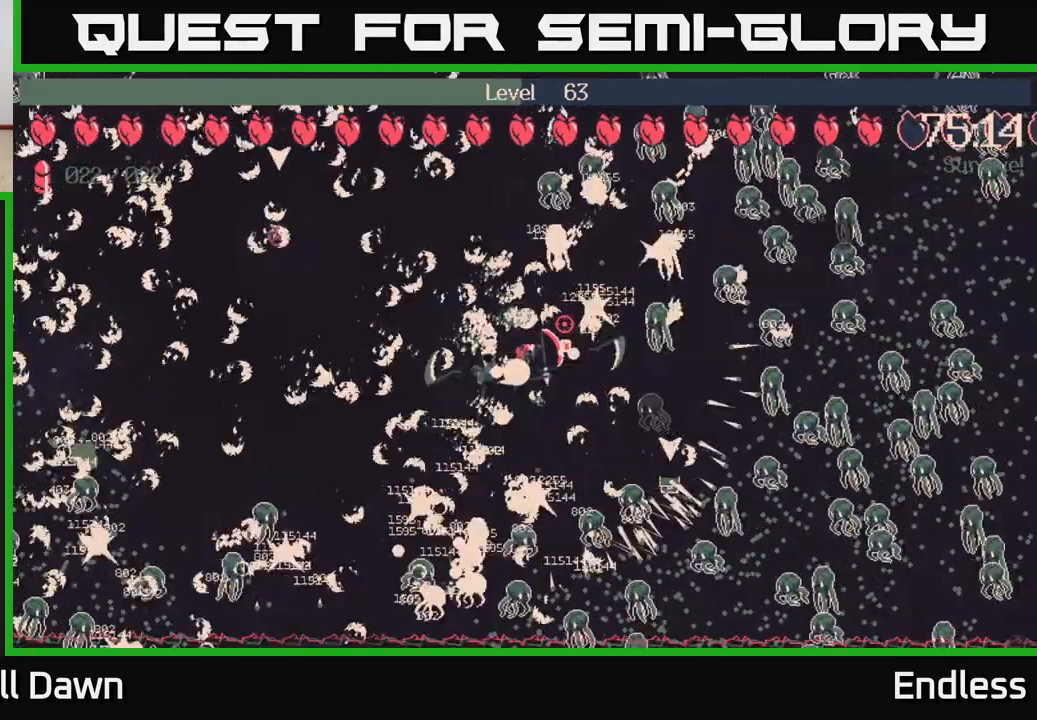
{"buttons": [], "left_stick": "center", "right_stick": "center", "events": []}
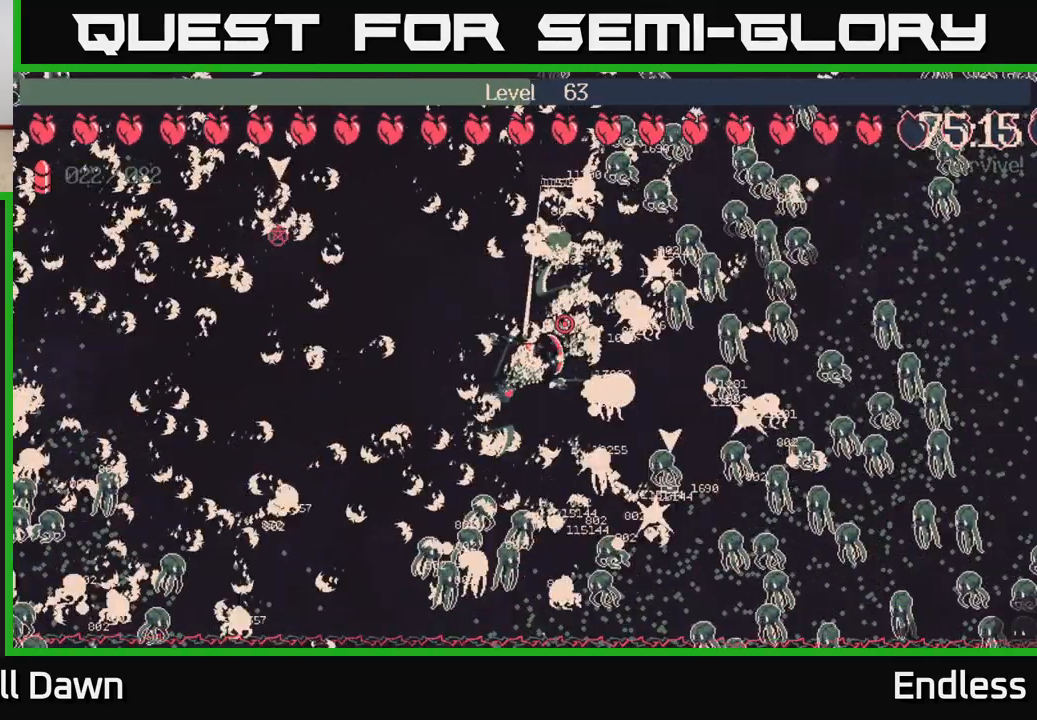
{"buttons": [], "left_stick": "center", "right_stick": "center", "events": []}
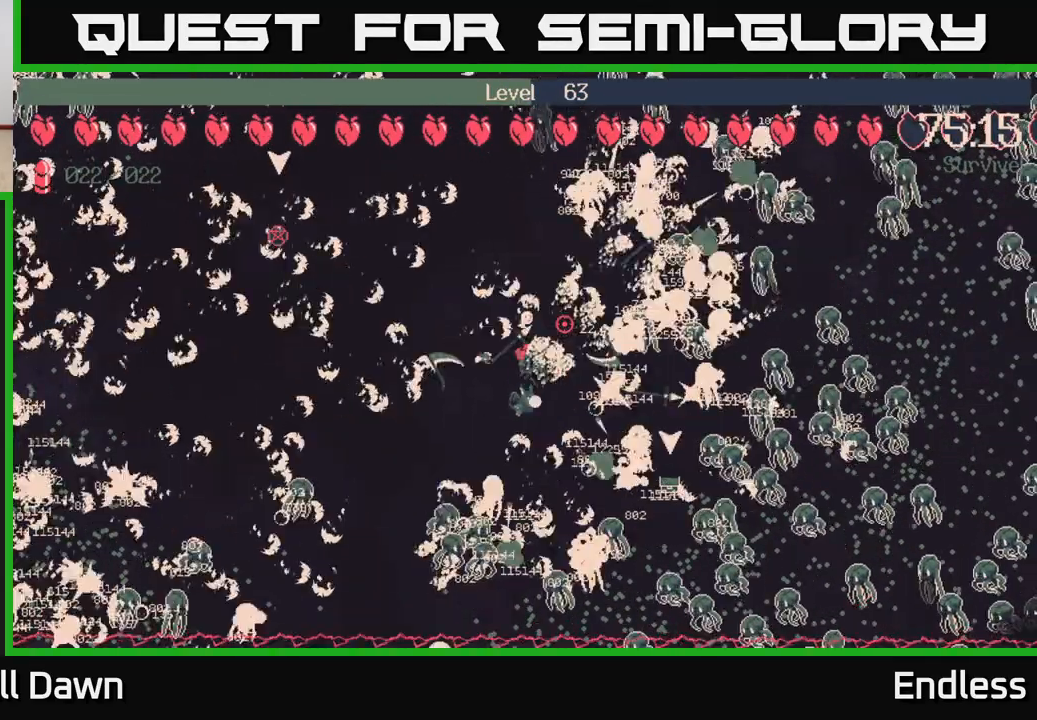
{"buttons": [], "left_stick": "center", "right_stick": "center", "events": []}
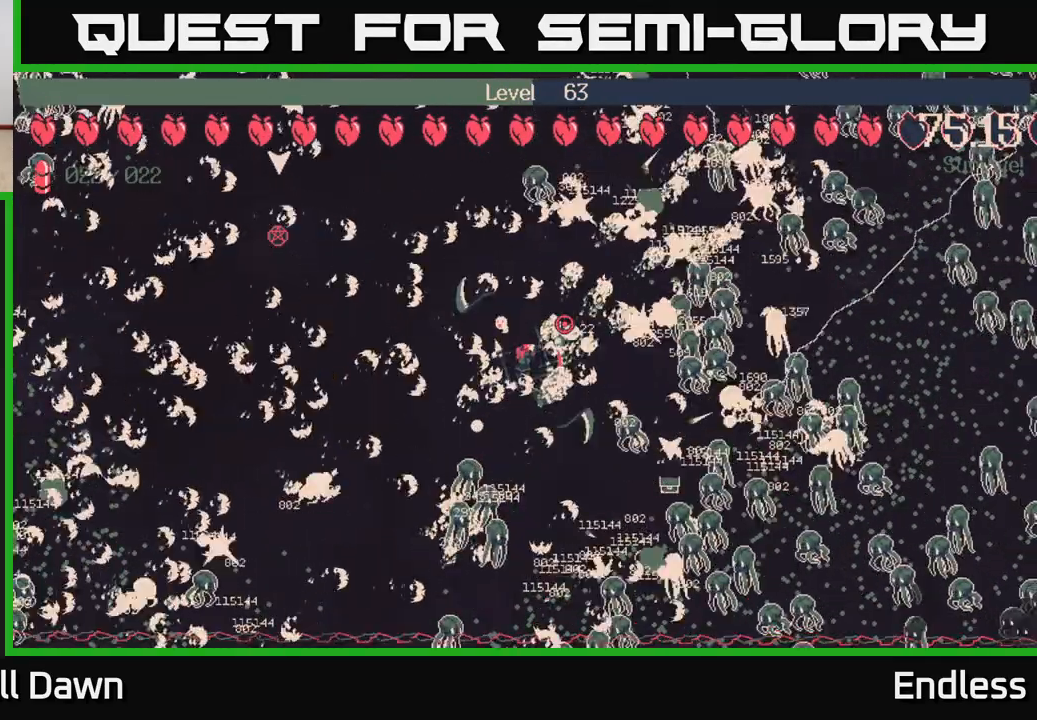
{"buttons": [], "left_stick": "right", "right_stick": "center", "events": [[333, "left_stick", "right"]]}
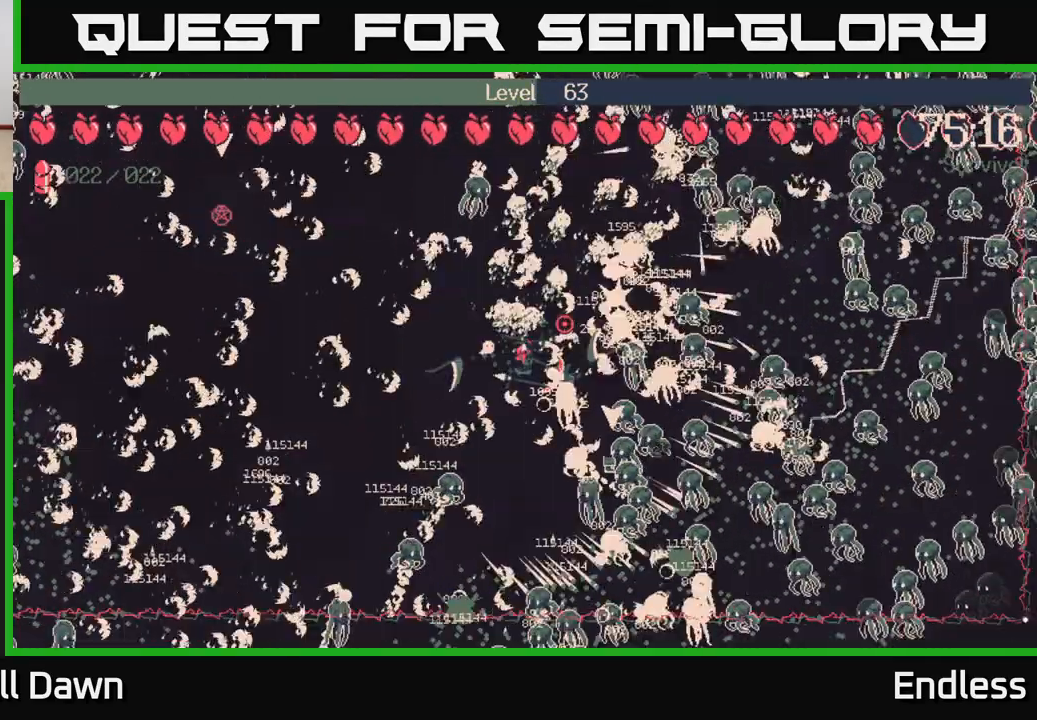
{"buttons": [], "left_stick": "center", "right_stick": "center", "events": [[67, "left_stick", "center"]]}
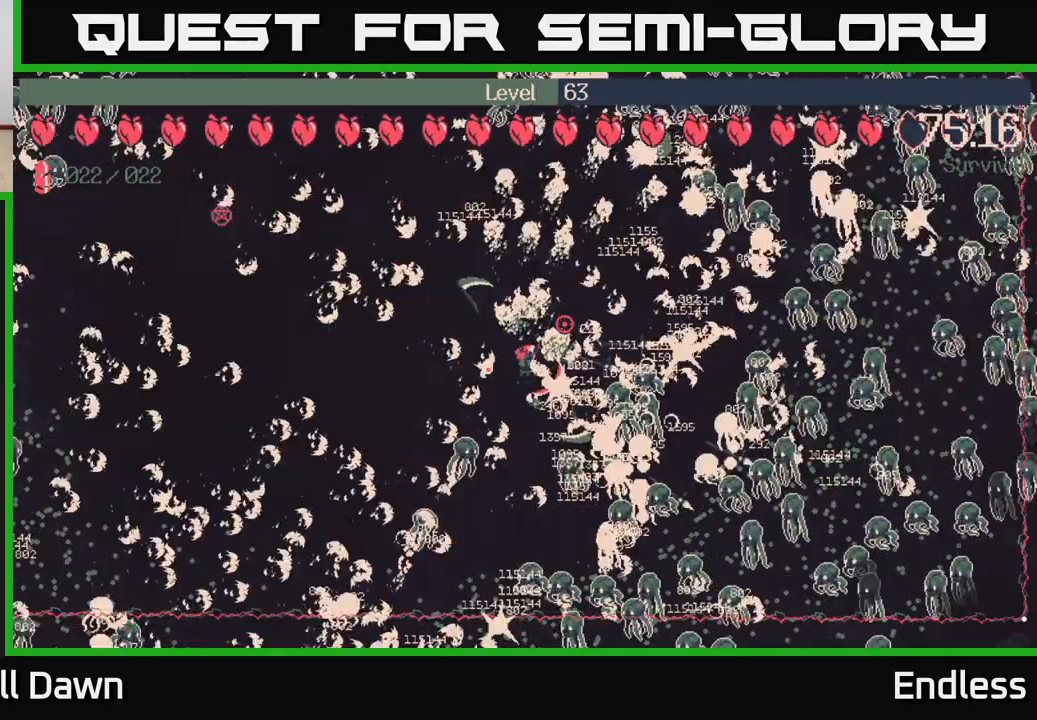
{"buttons": [], "left_stick": "up", "right_stick": "center", "events": [[500, "left_stick", "up"]]}
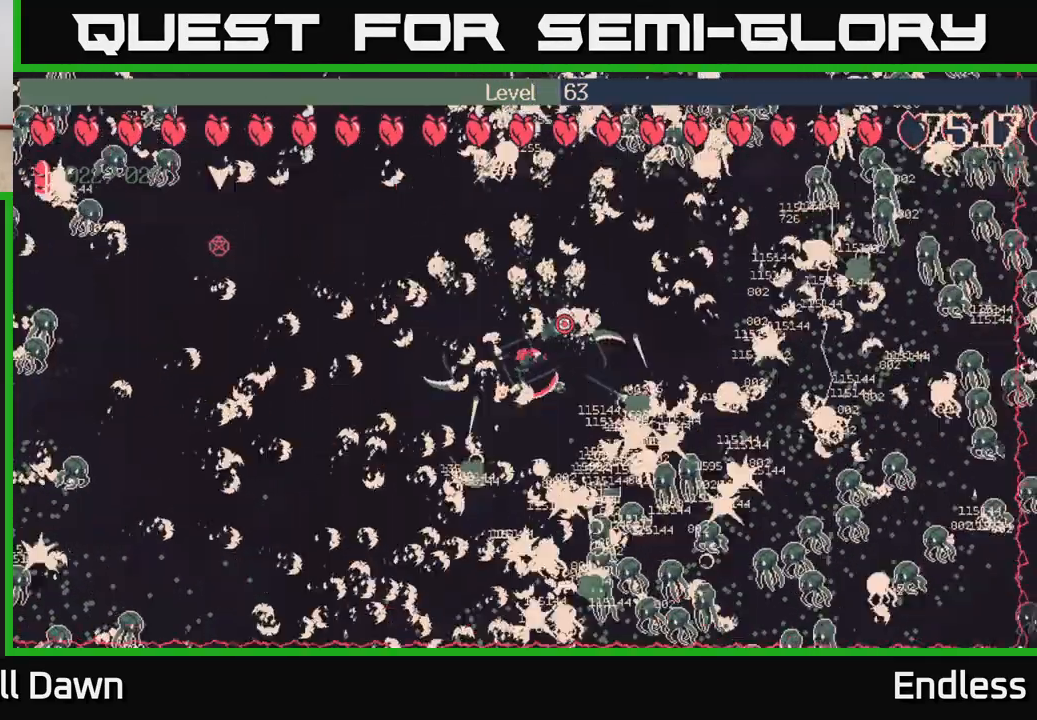
{"buttons": [], "left_stick": "right", "right_stick": "center", "events": [[317, "left_stick", "right"]]}
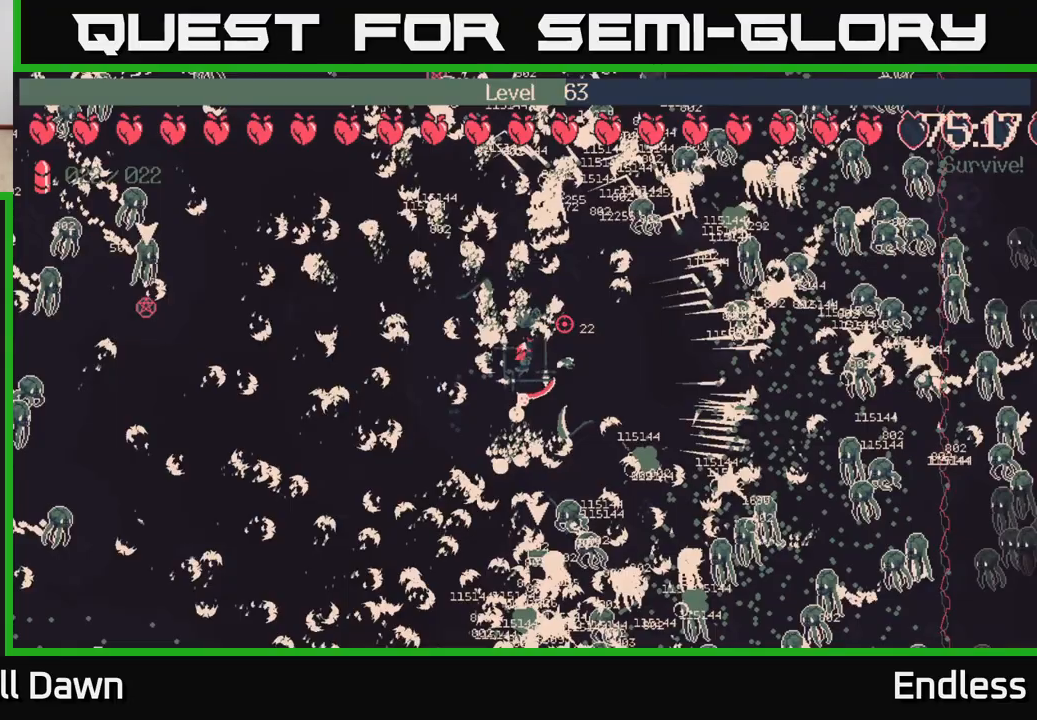
{"buttons": [], "left_stick": "right", "right_stick": "center", "events": [[50, "left_stick", "center"], [450, "left_stick", "right"]]}
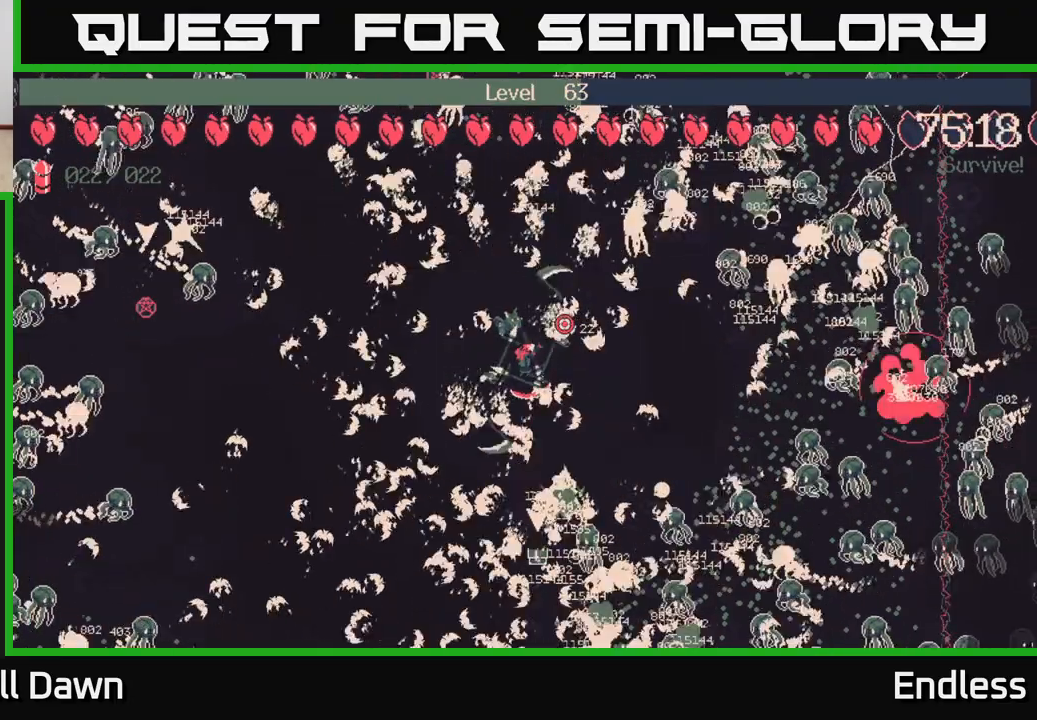
{"buttons": [], "left_stick": "center", "right_stick": "center", "events": [[267, "left_stick", "center"]]}
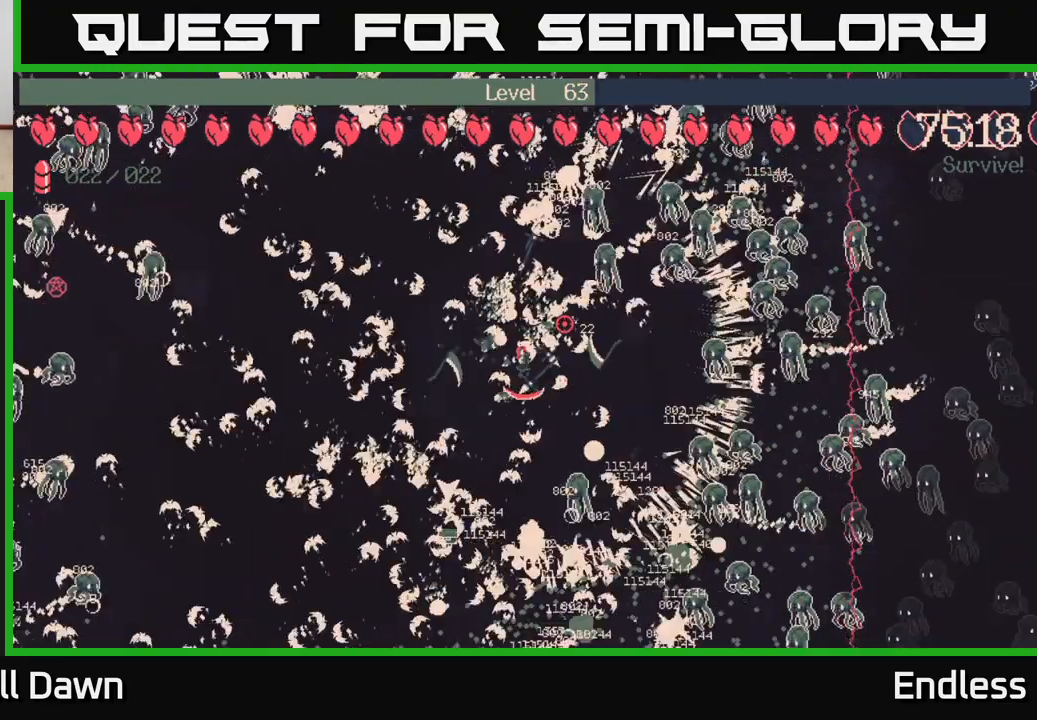
{"buttons": [], "left_stick": "down-right", "right_stick": "center", "events": [[367, "left_stick", "down-right"]]}
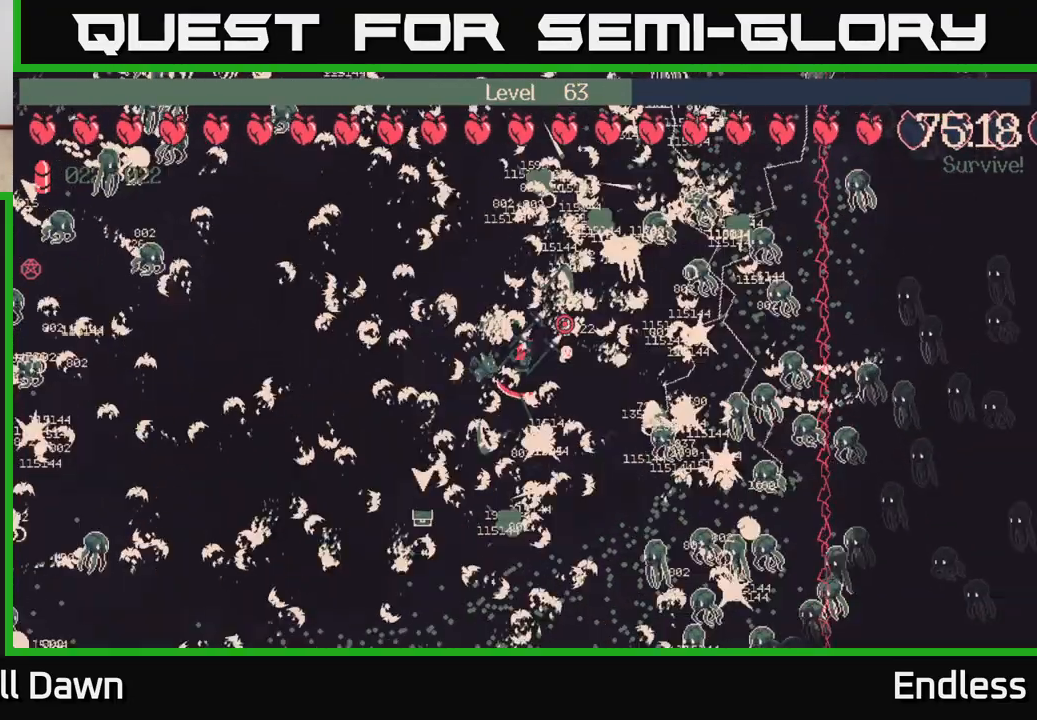
{"buttons": [], "left_stick": "center", "right_stick": "center", "events": [[33, "left_stick", "center"]]}
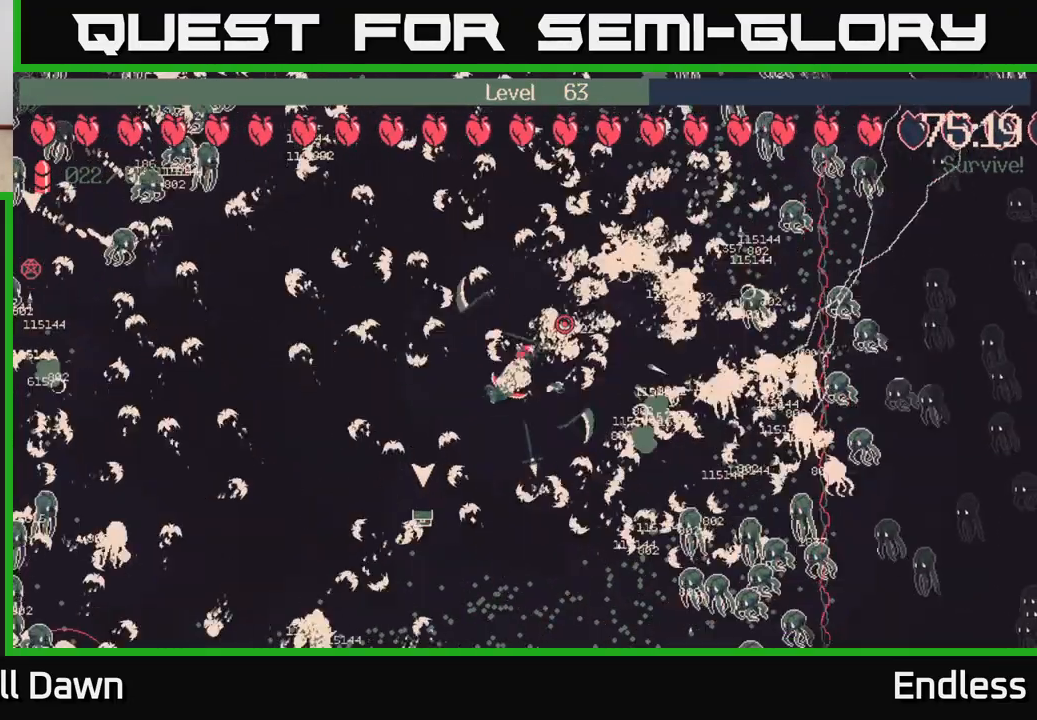
{"buttons": [], "left_stick": "center", "right_stick": "center", "events": []}
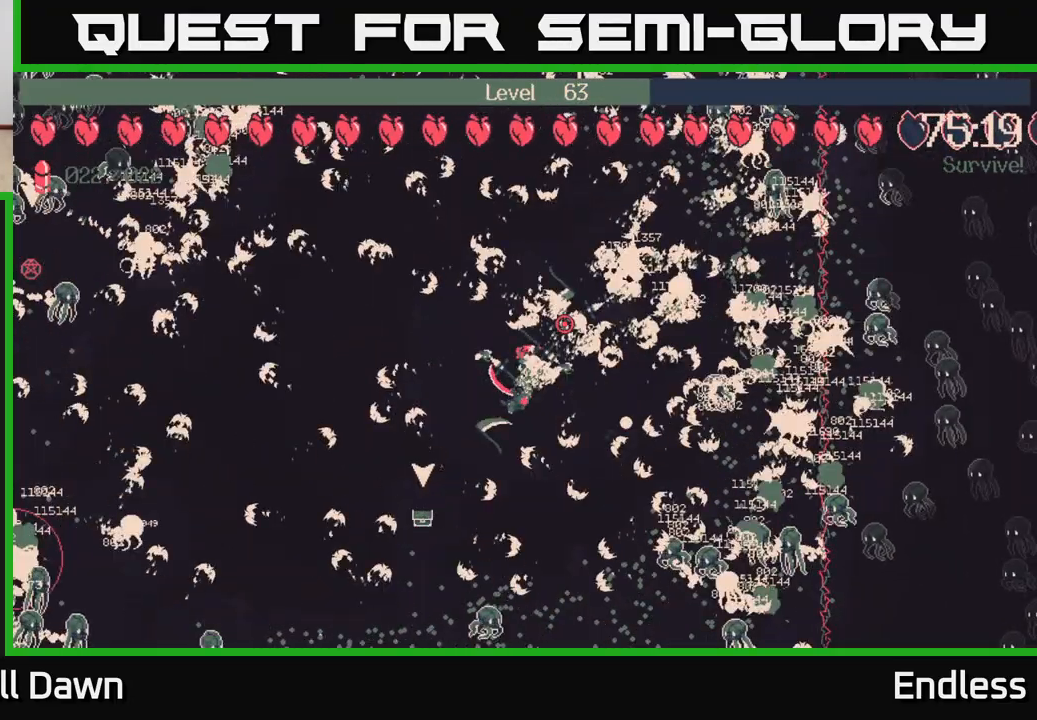
{"buttons": [], "left_stick": "down-right", "right_stick": "center", "events": [[400, "left_stick", "down-right"]]}
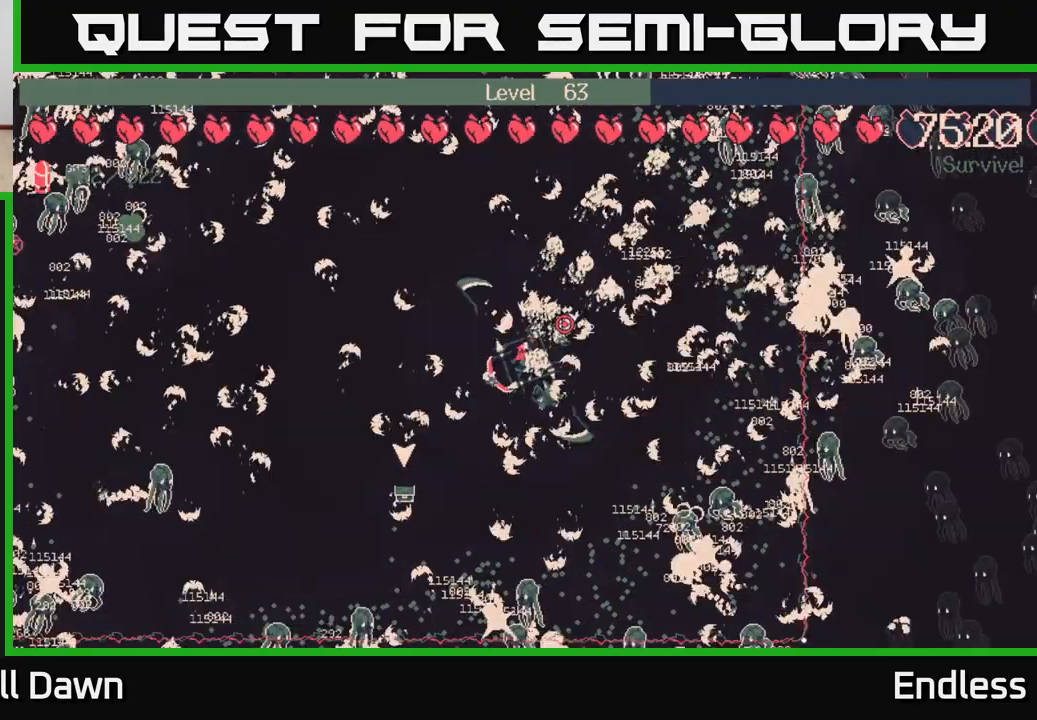
{"buttons": [], "left_stick": "center", "right_stick": "center", "events": [[100, "left_stick", "down"], [350, "left_stick", "center"]]}
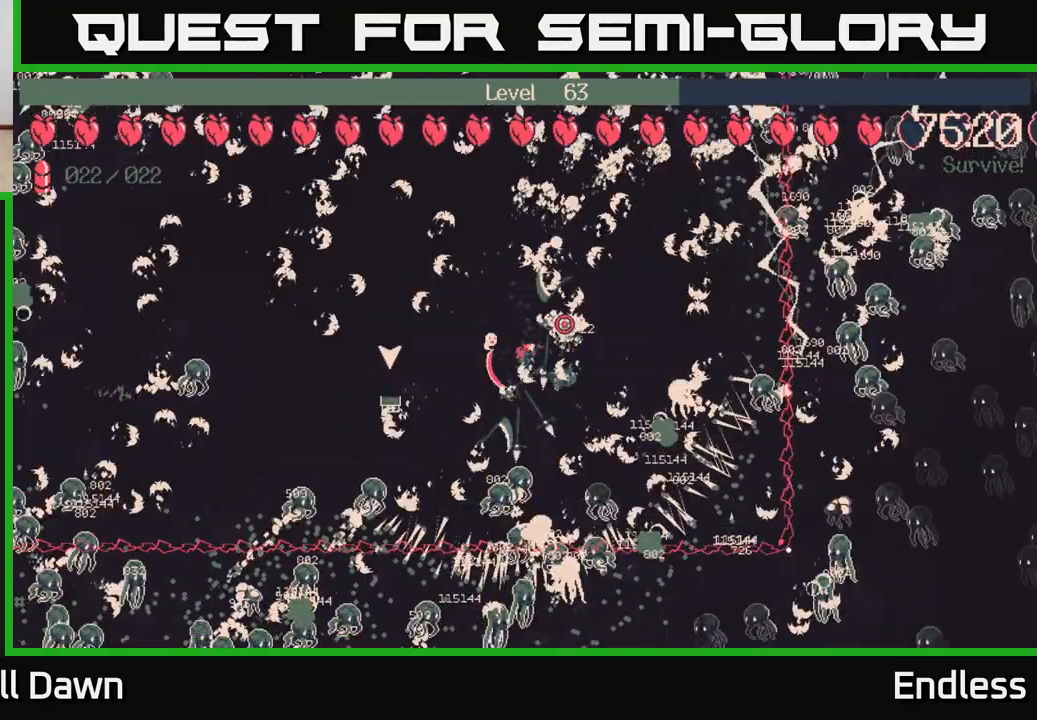
{"buttons": [], "left_stick": "up-left", "right_stick": "center", "events": [[117, "left_stick", "right"], [317, "left_stick", "up-right"], [500, "left_stick", "up-left"]]}
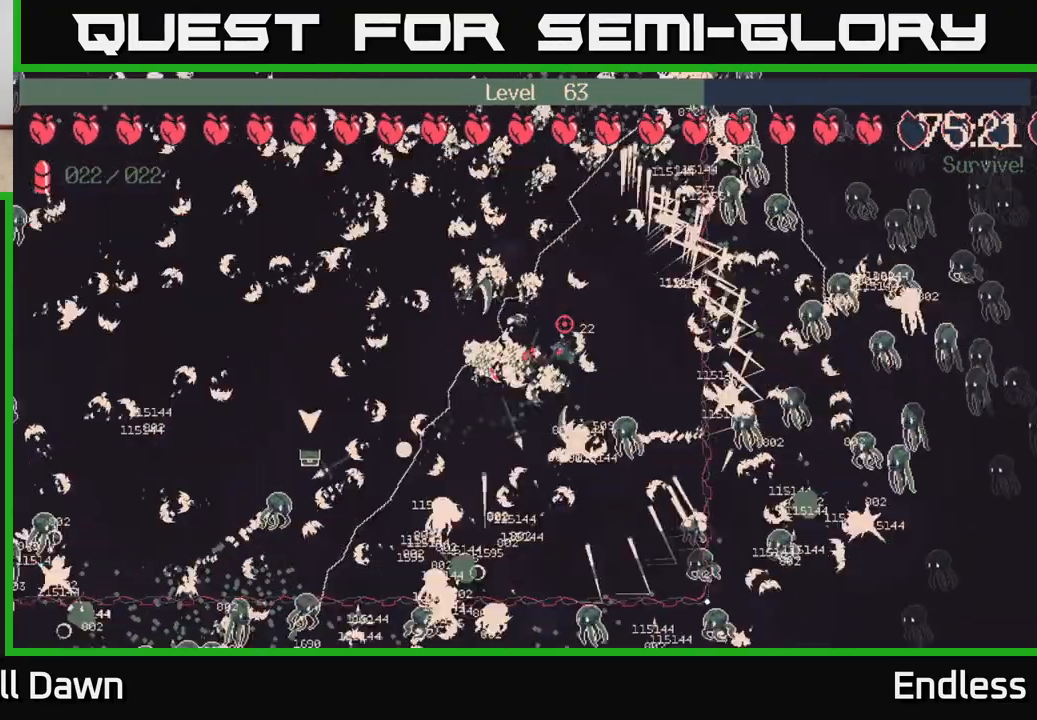
{"buttons": [], "left_stick": "up", "right_stick": "center", "events": [[217, "left_stick", "center"], [450, "left_stick", "up"]]}
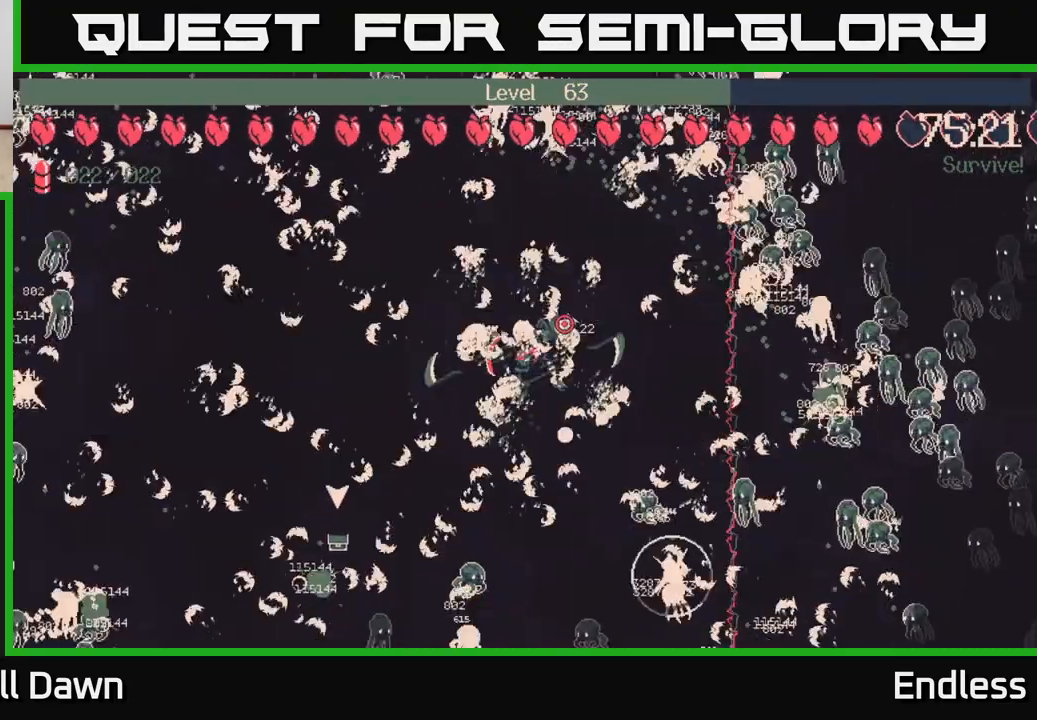
{"buttons": [], "left_stick": "center", "right_stick": "center", "events": [[333, "left_stick", "center"]]}
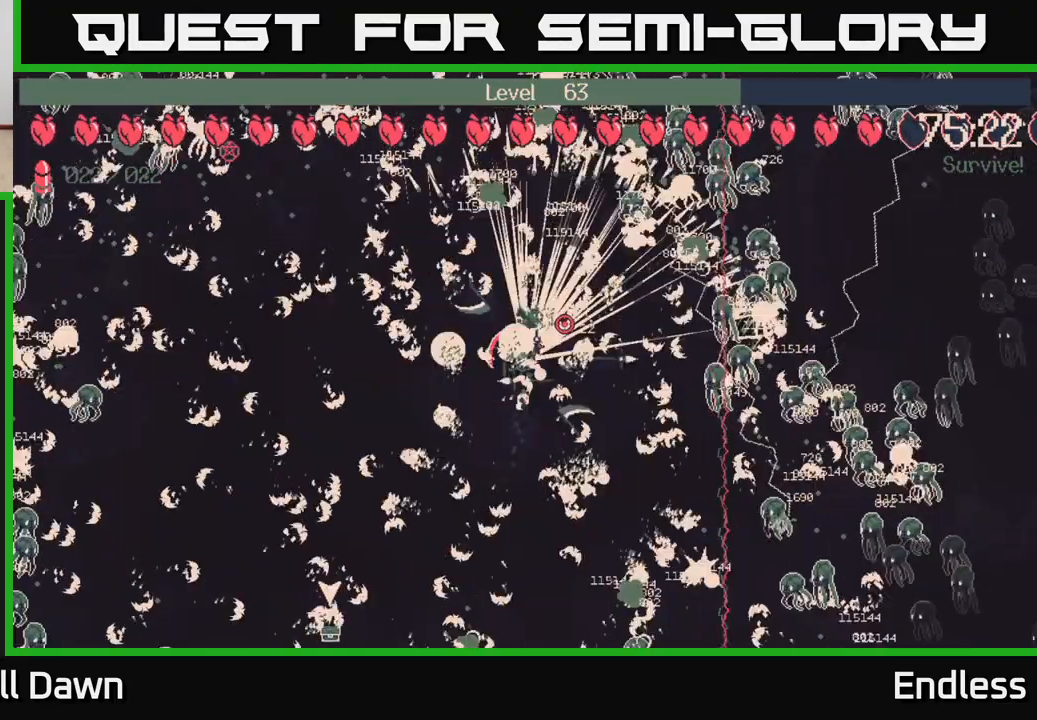
{"buttons": [], "left_stick": "up-left", "right_stick": "center", "events": [[250, "left_stick", "left"], [483, "left_stick", "up-left"]]}
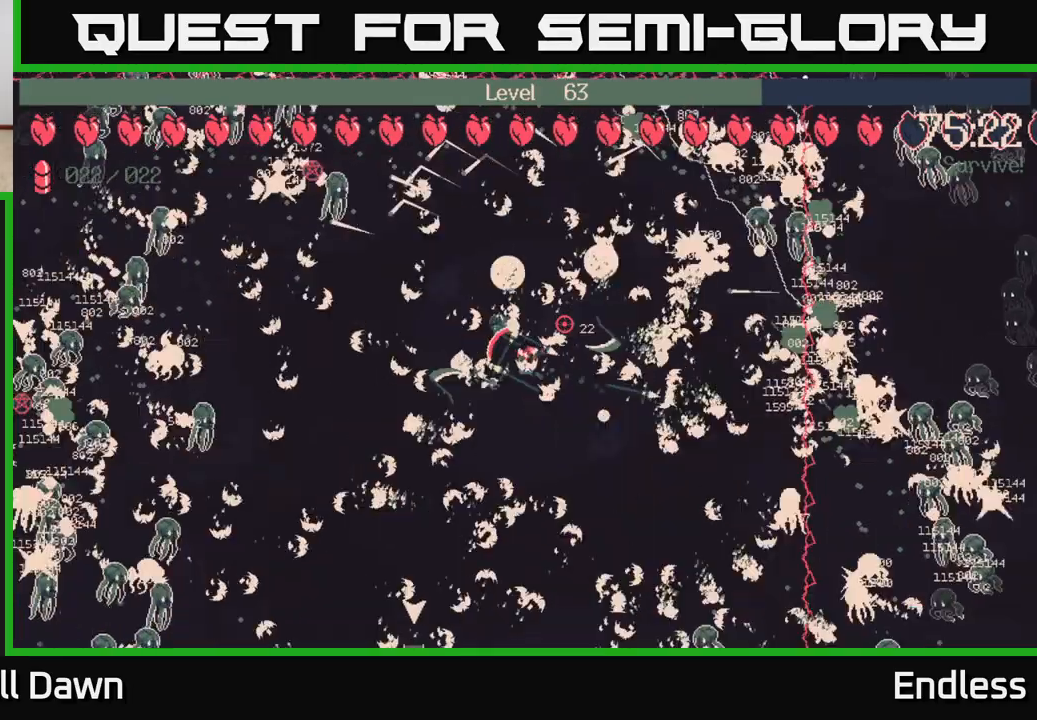
{"buttons": [], "left_stick": "center", "right_stick": "center", "events": [[250, "left_stick", "center"]]}
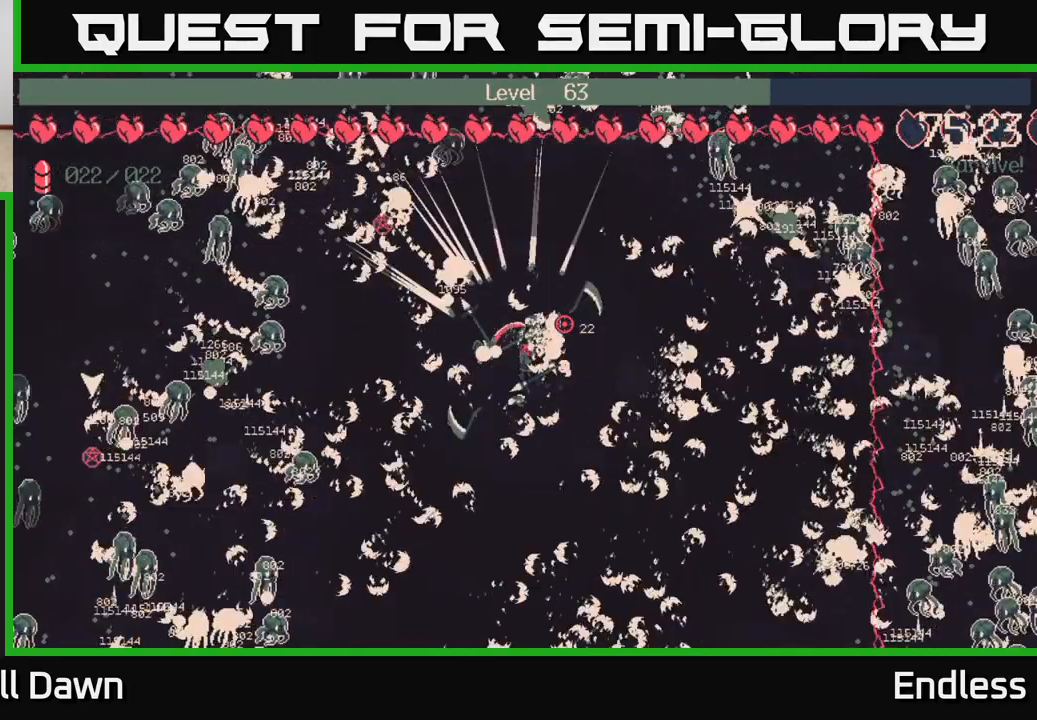
{"buttons": [], "left_stick": "center", "right_stick": "center", "events": []}
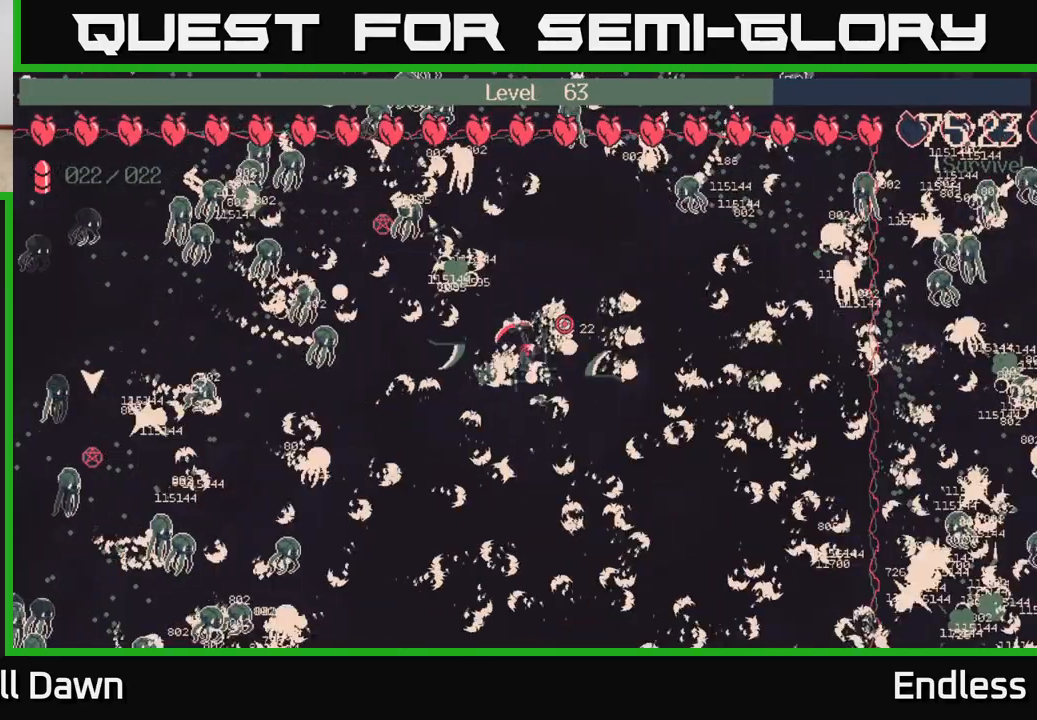
{"buttons": [], "left_stick": "center", "right_stick": "center", "events": []}
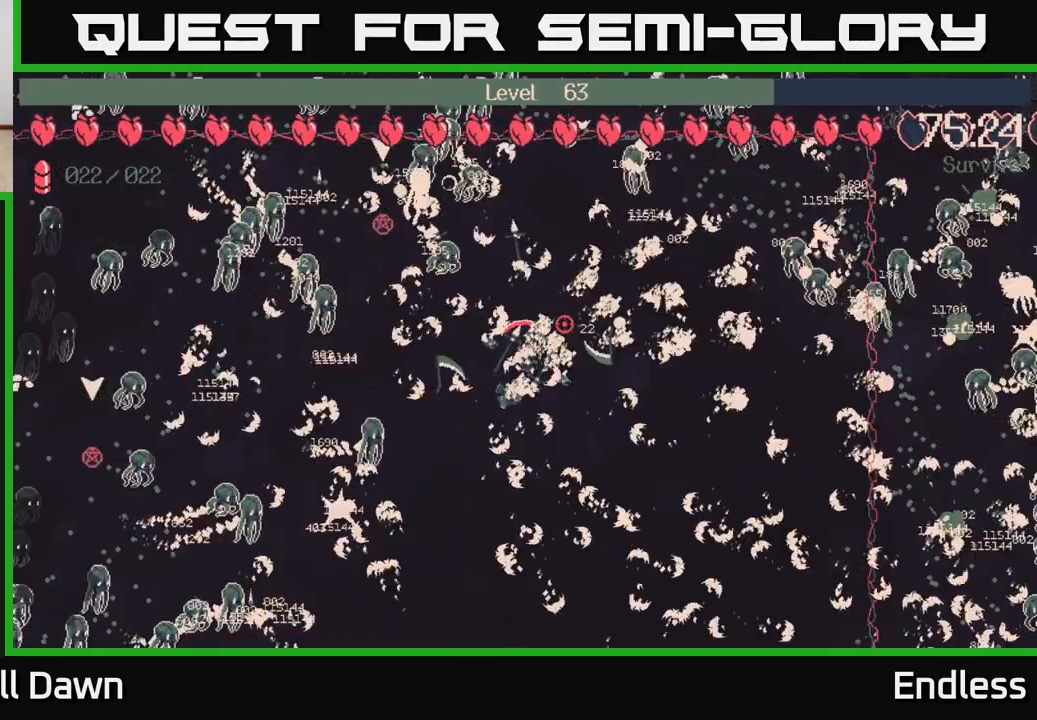
{"buttons": [], "left_stick": "down-left", "right_stick": "center", "events": [[433, "left_stick", "down-left"]]}
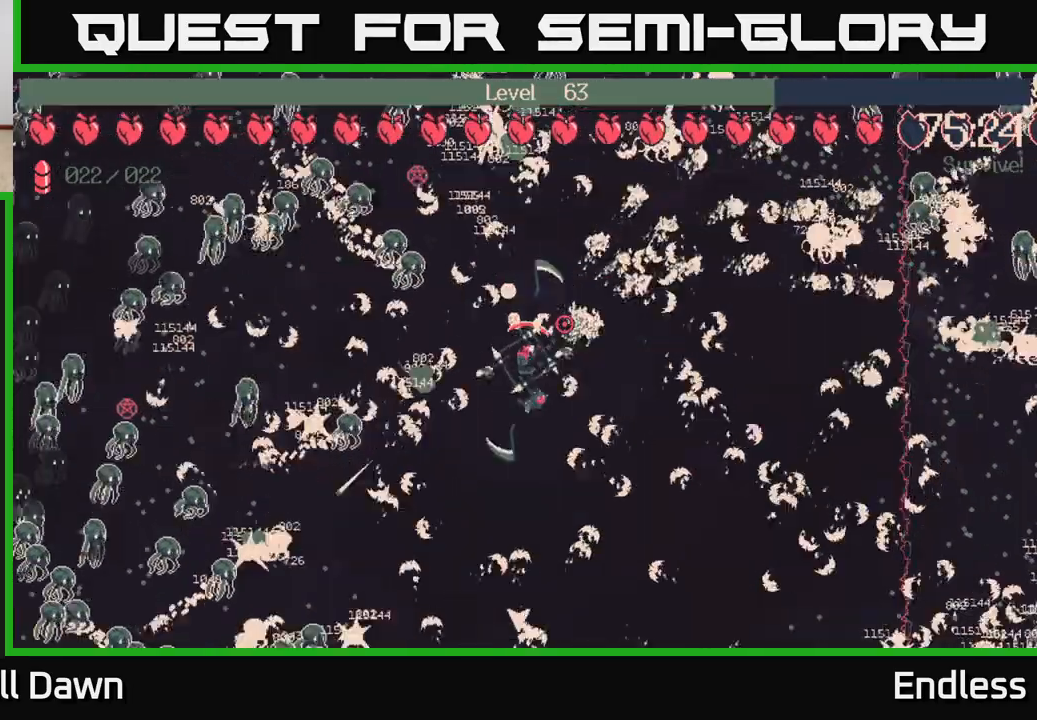
{"buttons": [], "left_stick": "center", "right_stick": "center", "events": [[183, "left_stick", "center"]]}
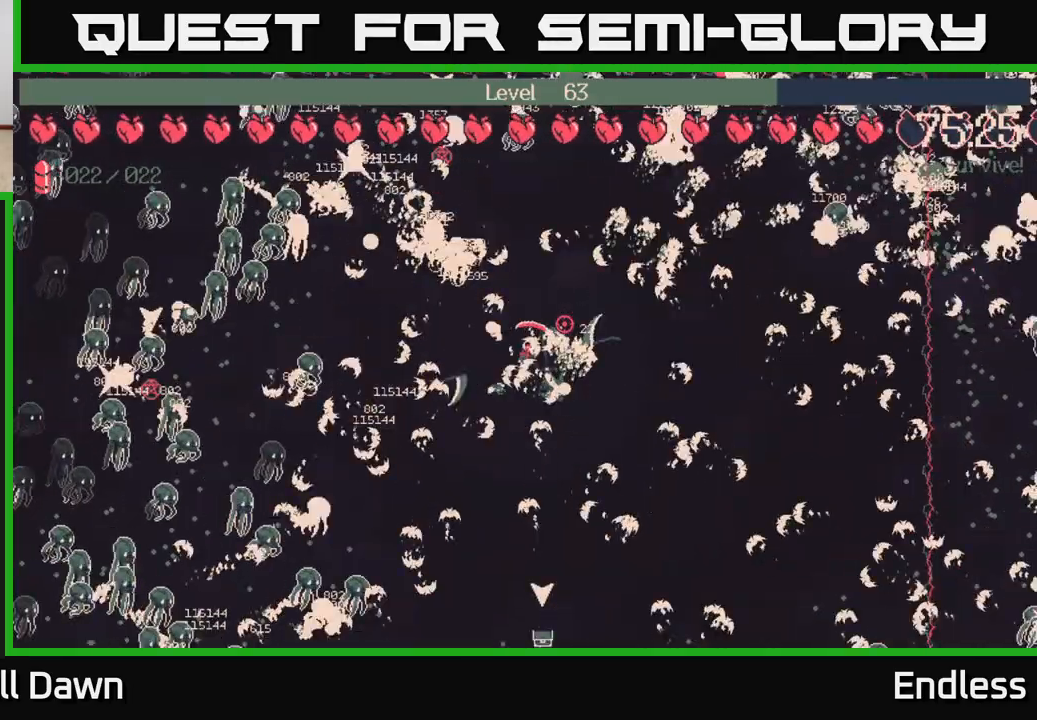
{"buttons": [], "left_stick": "up-left", "right_stick": "center", "events": [[267, "left_stick", "up-left"]]}